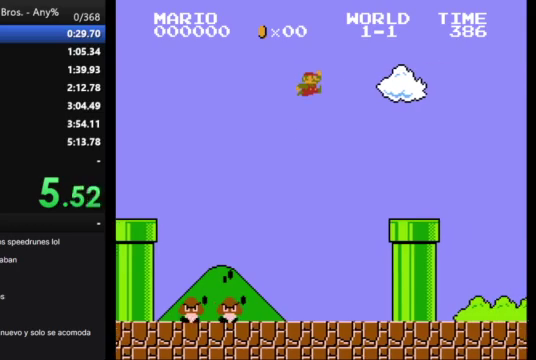
Gameplay with a controller (Nintendo layout); each line is a JSON object with the inputs held at the frame after it. "events" lists button and stick changes between this image and that frame as [ms after this image, input, new state], when the widget could be followed in between. Not read: L3 R3.
{"buttons": ["B", "DPAD_DOWN"], "events": [[233, "DPAD_RIGHT", "up"], [333, "A", "up"], [367, "DPAD_DOWN", "down"]]}
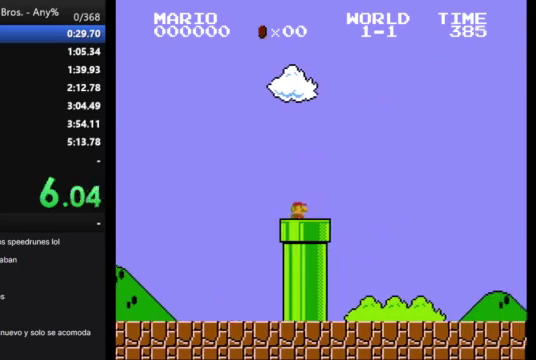
{"buttons": ["B"], "events": [[333, "DPAD_DOWN", "up"]]}
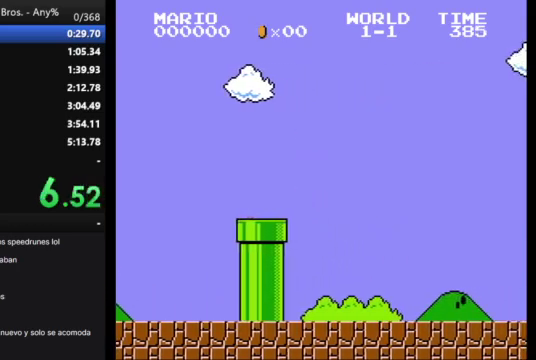
{"buttons": ["B"], "events": []}
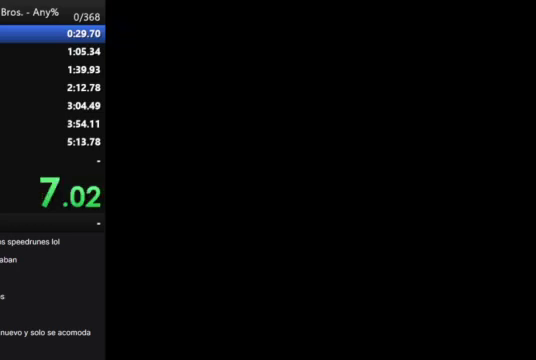
{"buttons": ["B", "DPAD_RIGHT"], "events": [[400, "DPAD_RIGHT", "down"]]}
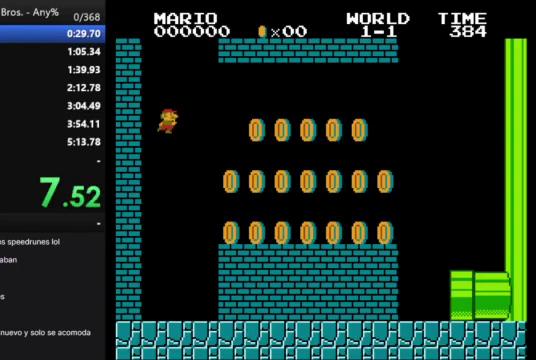
{"buttons": ["A", "B"], "events": [[200, "DPAD_RIGHT", "up"], [467, "A", "down"]]}
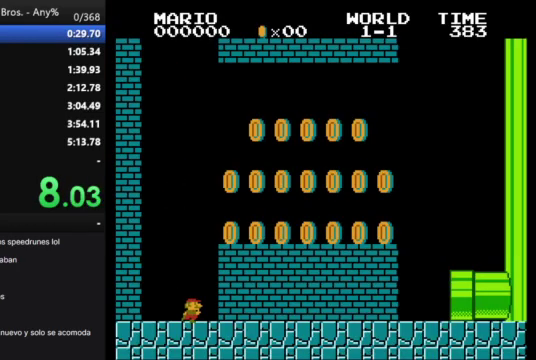
{"buttons": ["A", "B", "DPAD_RIGHT"], "events": [[67, "DPAD_RIGHT", "down"]]}
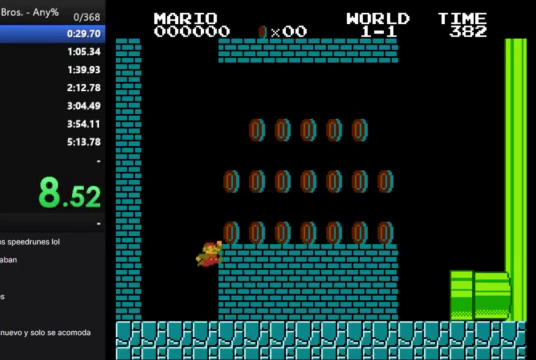
{"buttons": [], "events": [[33, "A", "up"], [33, "DPAD_RIGHT", "up"], [67, "B", "up"], [200, "START", "down"], [333, "START", "up"]]}
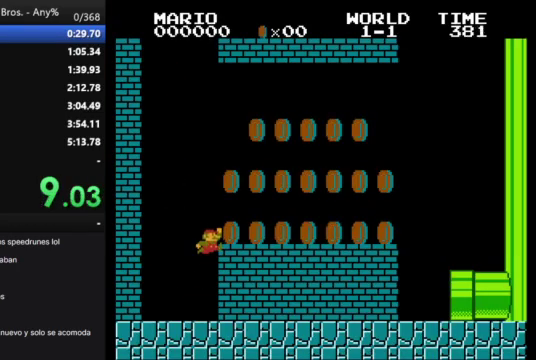
{"buttons": [], "events": []}
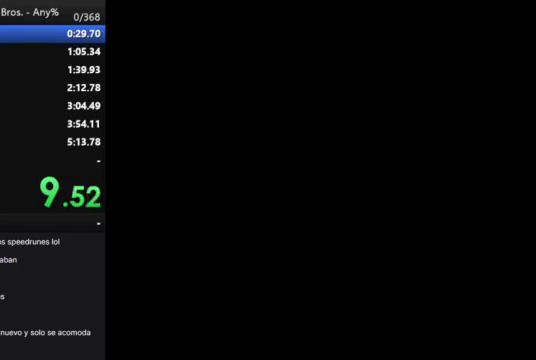
{"buttons": [], "events": []}
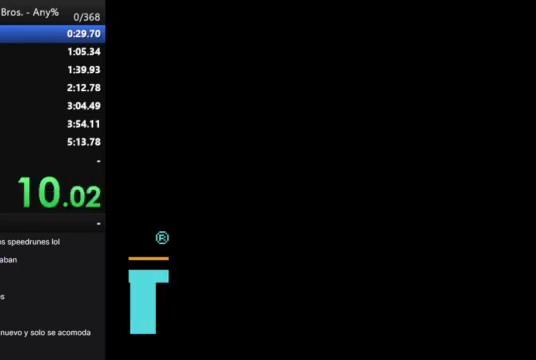
{"buttons": [], "events": [[167, "A", "down"], [300, "A", "up"]]}
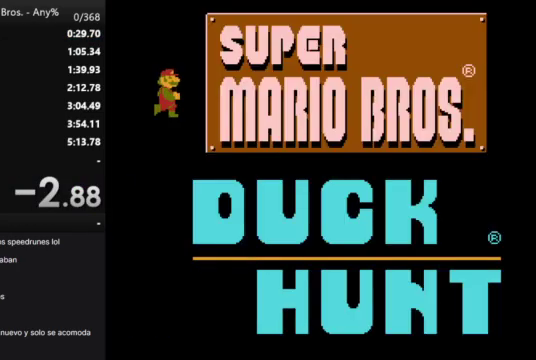
{"buttons": [], "events": [[33, "A", "down"], [167, "A", "up"]]}
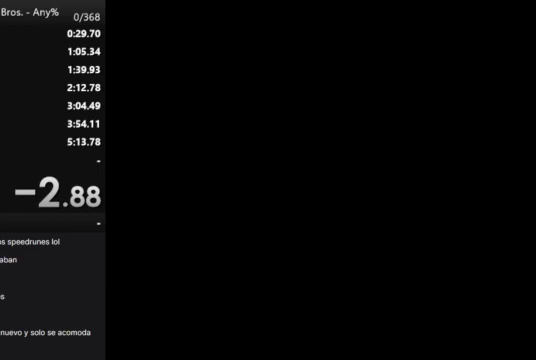
{"buttons": ["START"], "events": [[367, "START", "down"]]}
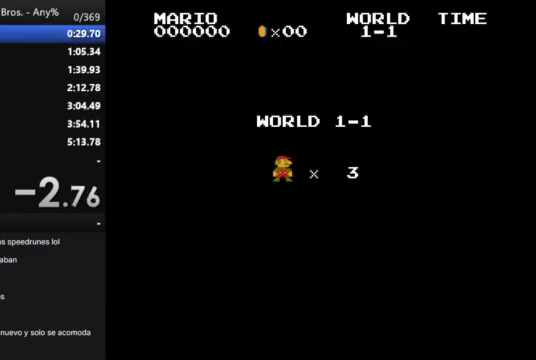
{"buttons": ["B", "DPAD_RIGHT"], "events": [[33, "START", "up"], [100, "B", "down"], [100, "DPAD_RIGHT", "down"]]}
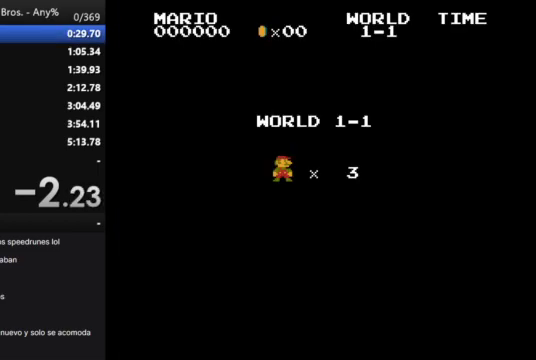
{"buttons": ["B", "DPAD_RIGHT"], "events": []}
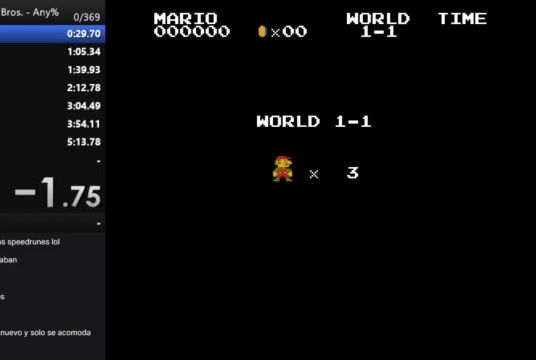
{"buttons": ["B", "DPAD_RIGHT"], "events": []}
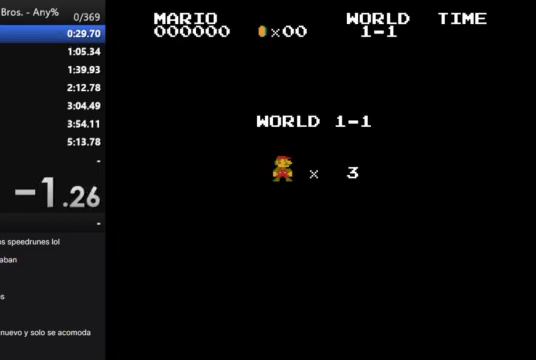
{"buttons": ["B", "DPAD_RIGHT"], "events": []}
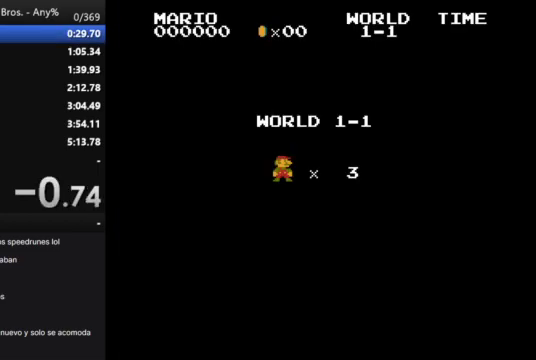
{"buttons": ["B", "DPAD_RIGHT"], "events": []}
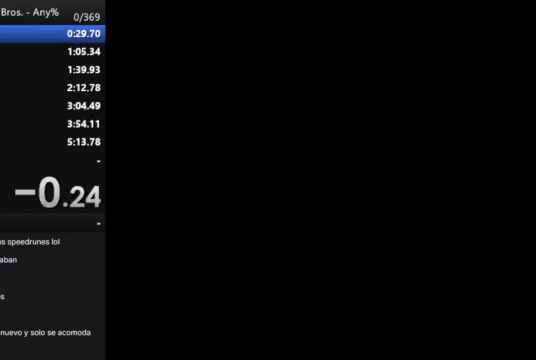
{"buttons": ["B", "DPAD_RIGHT"], "events": []}
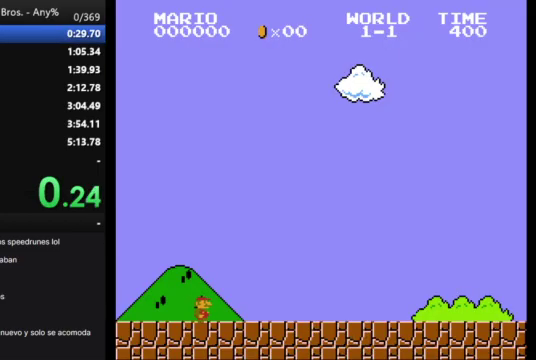
{"buttons": ["B", "DPAD_RIGHT"], "events": []}
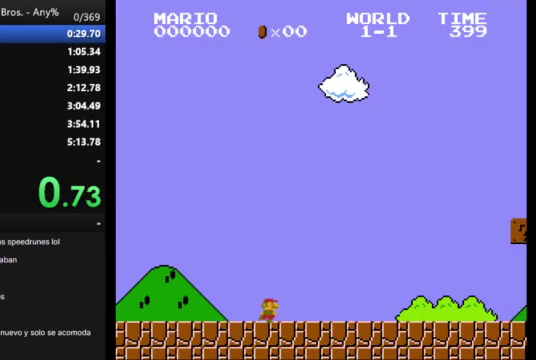
{"buttons": ["B", "DPAD_RIGHT"], "events": []}
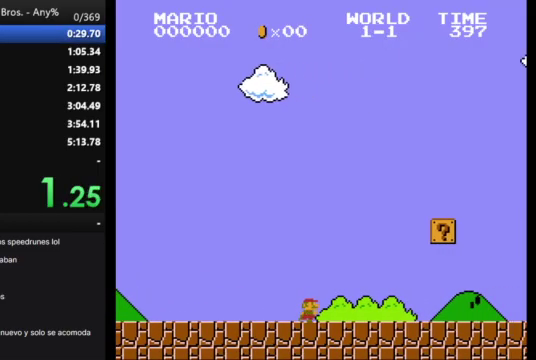
{"buttons": ["B", "DPAD_RIGHT"], "events": []}
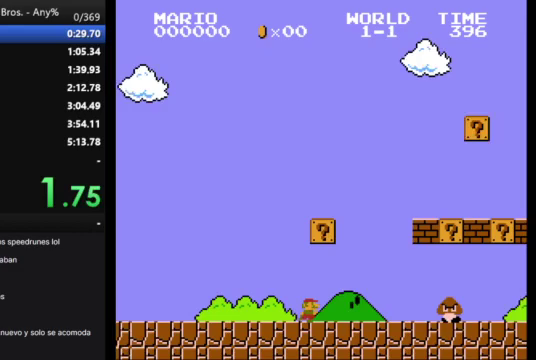
{"buttons": ["B", "DPAD_RIGHT"], "events": [[100, "A", "down"], [367, "A", "up"]]}
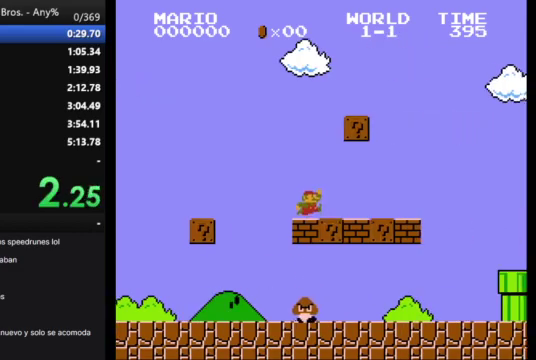
{"buttons": ["B", "DPAD_RIGHT"], "events": [[267, "A", "down"], [367, "A", "up"]]}
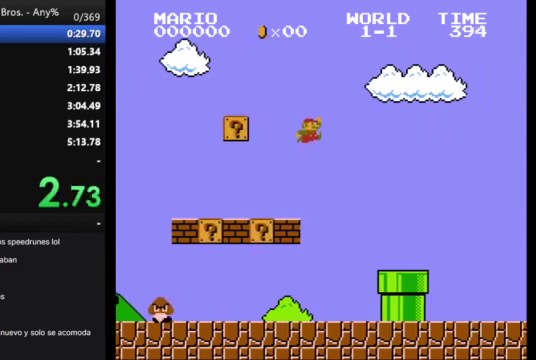
{"buttons": ["B", "DPAD_RIGHT"], "events": []}
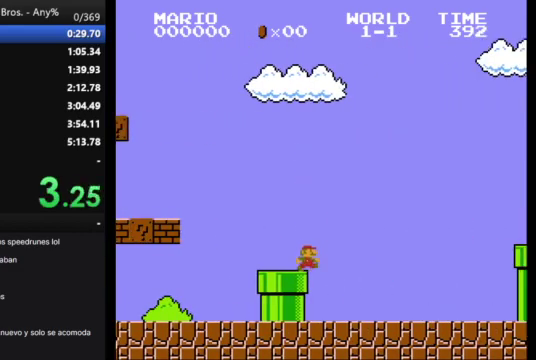
{"buttons": ["A", "B", "DPAD_RIGHT"], "events": [[433, "A", "down"]]}
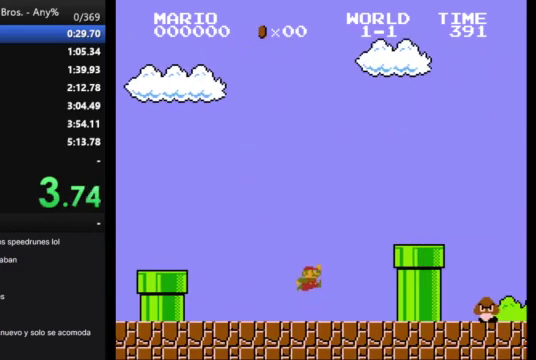
{"buttons": ["B", "DPAD_RIGHT"], "events": [[200, "A", "up"]]}
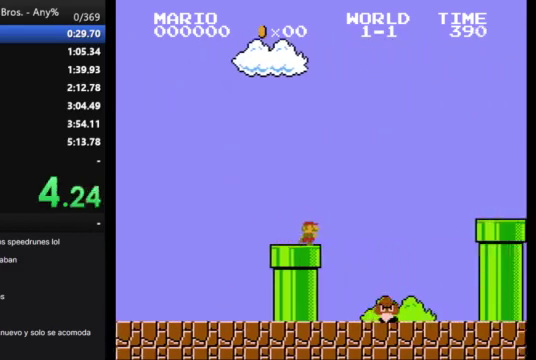
{"buttons": ["B", "DPAD_RIGHT"], "events": [[33, "A", "down"], [400, "A", "up"]]}
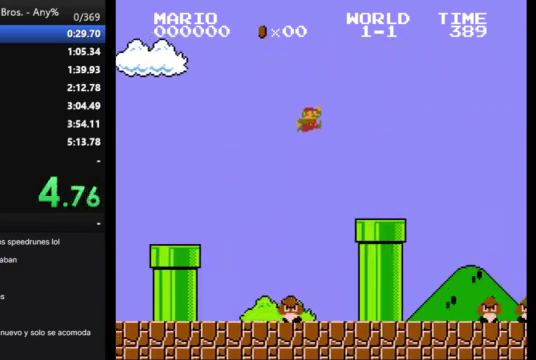
{"buttons": ["A", "B", "DPAD_RIGHT"], "events": [[433, "A", "down"]]}
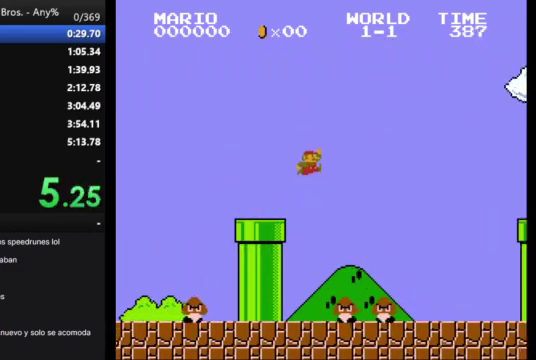
{"buttons": ["A", "B", "DPAD_RIGHT"], "events": []}